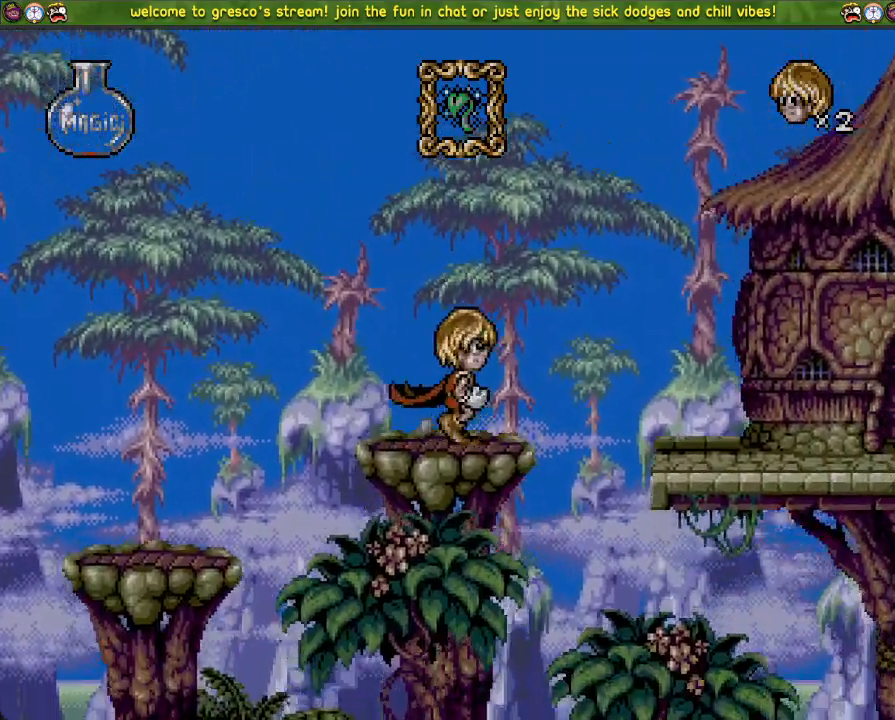
Gameplay with a controller (PlayStation layout); each line is a JSON object with the inputs held at the frame after it. "events" lists button and stick changes between this image and that frame as [ms after this image, input, new state], when the widget could be followed in between.
{"buttons": ["CROSS"], "left_stick": "center", "right_stick": "center", "events": [[400, "DPAD_LEFT", "up"]]}
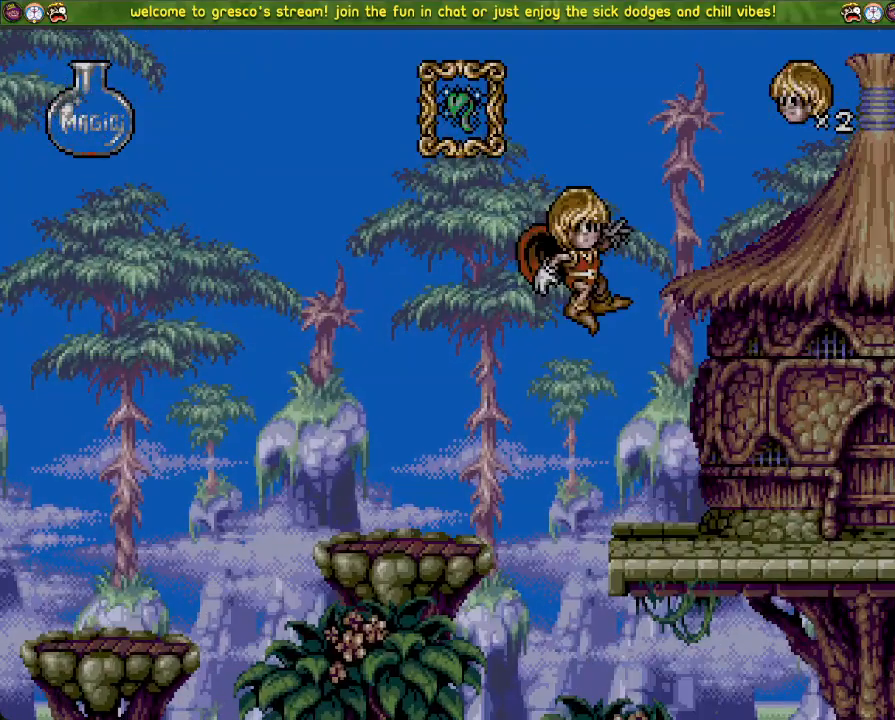
{"buttons": ["CROSS"], "left_stick": "center", "right_stick": "center", "events": [[50, "CROSS", "up"], [150, "DPAD_DOWN", "down"], [317, "DPAD_DOWN", "up"], [417, "CROSS", "down"]]}
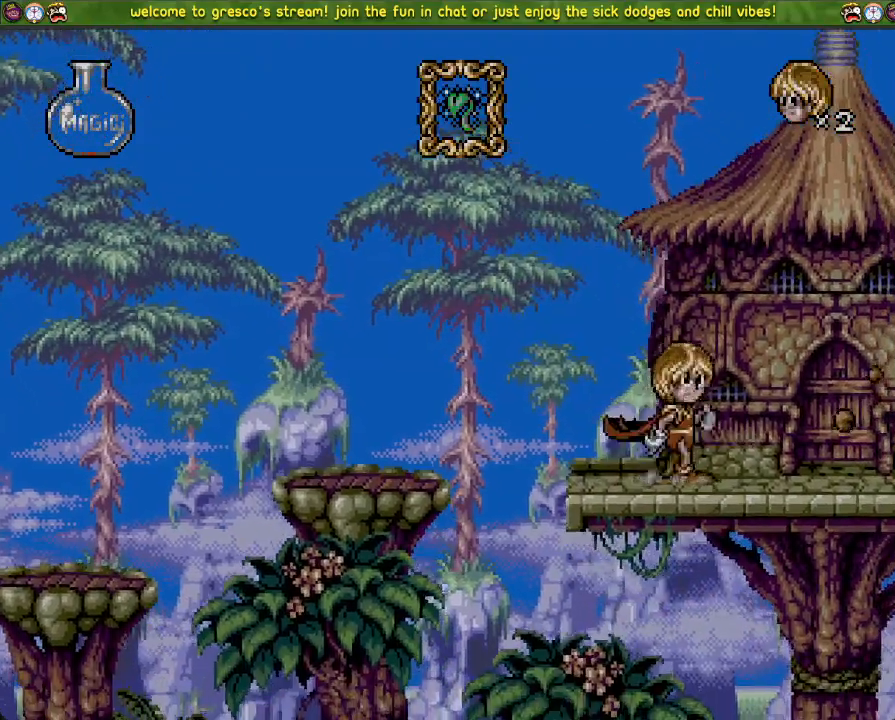
{"buttons": ["CROSS"], "left_stick": "center", "right_stick": "center", "events": []}
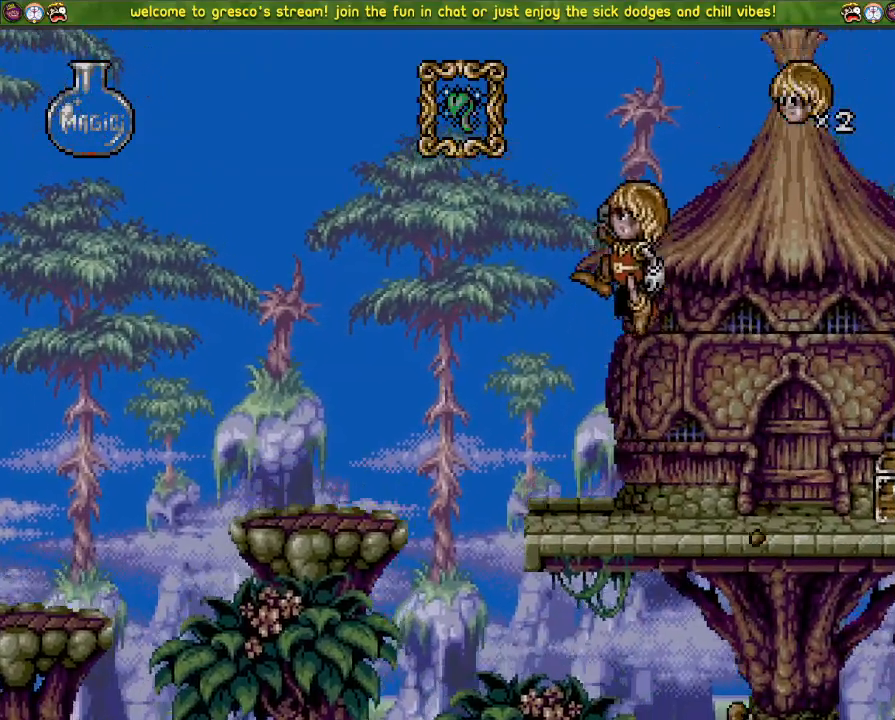
{"buttons": [], "left_stick": "center", "right_stick": "center", "events": [[34, "CROSS", "up"]]}
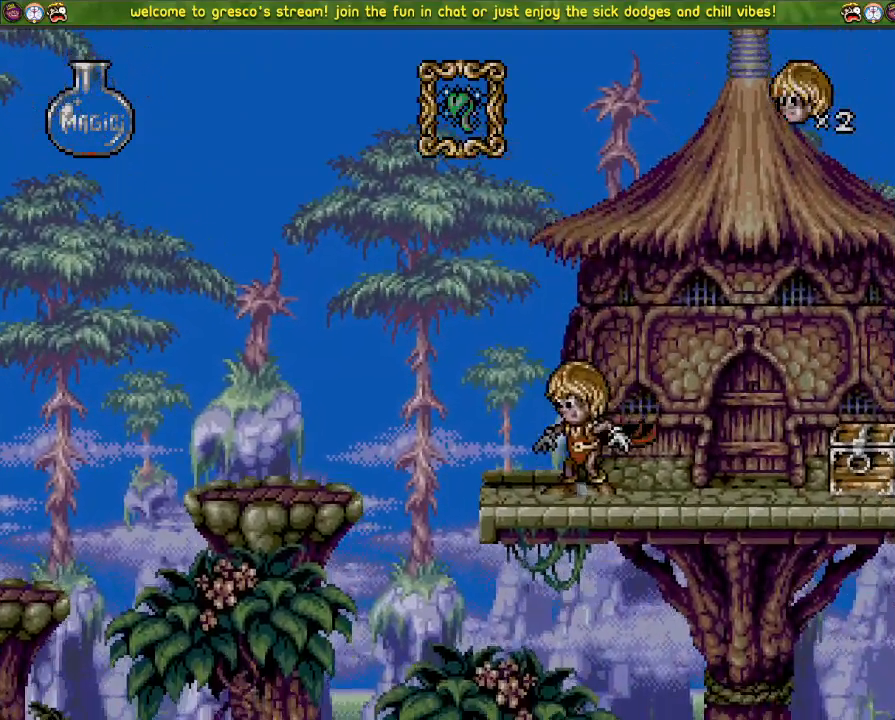
{"buttons": [], "left_stick": "center", "right_stick": "center", "events": []}
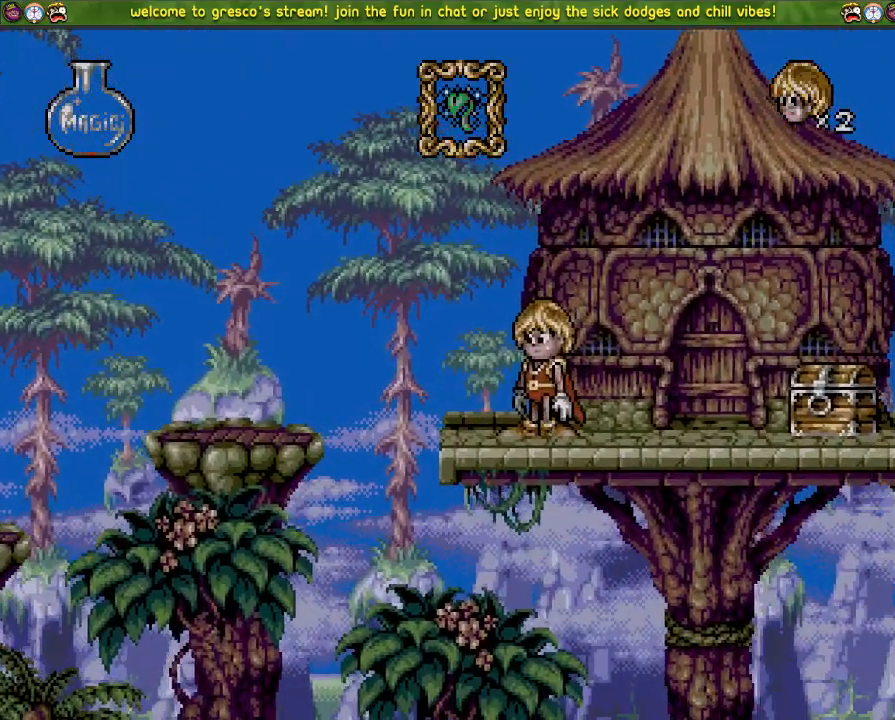
{"buttons": ["DPAD_LEFT"], "left_stick": "center", "right_stick": "center", "events": [[384, "DPAD_LEFT", "down"]]}
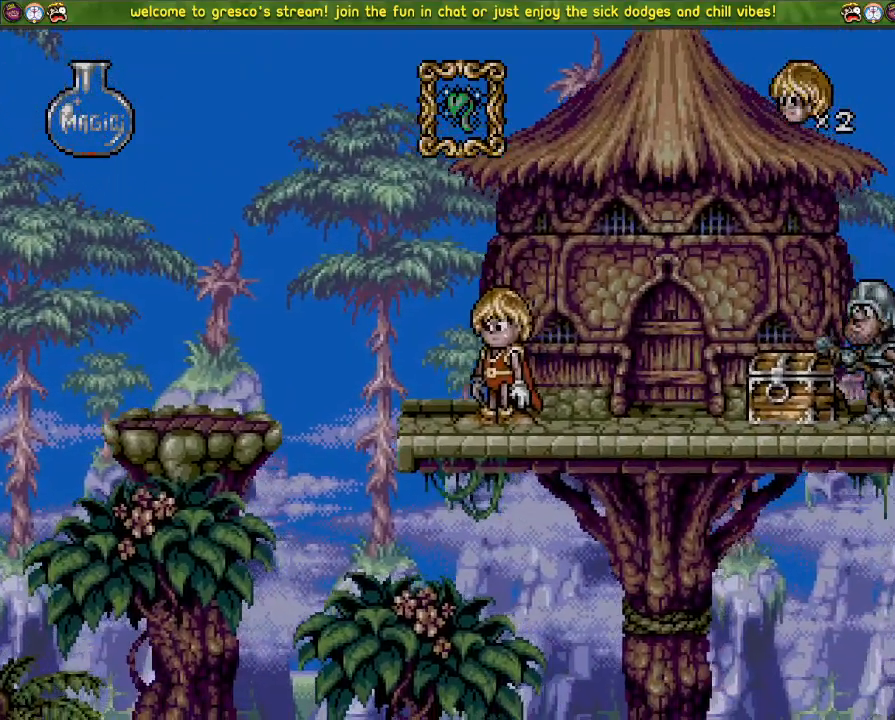
{"buttons": ["CROSS", "DPAD_LEFT"], "left_stick": "center", "right_stick": "center", "events": [[267, "CROSS", "down"]]}
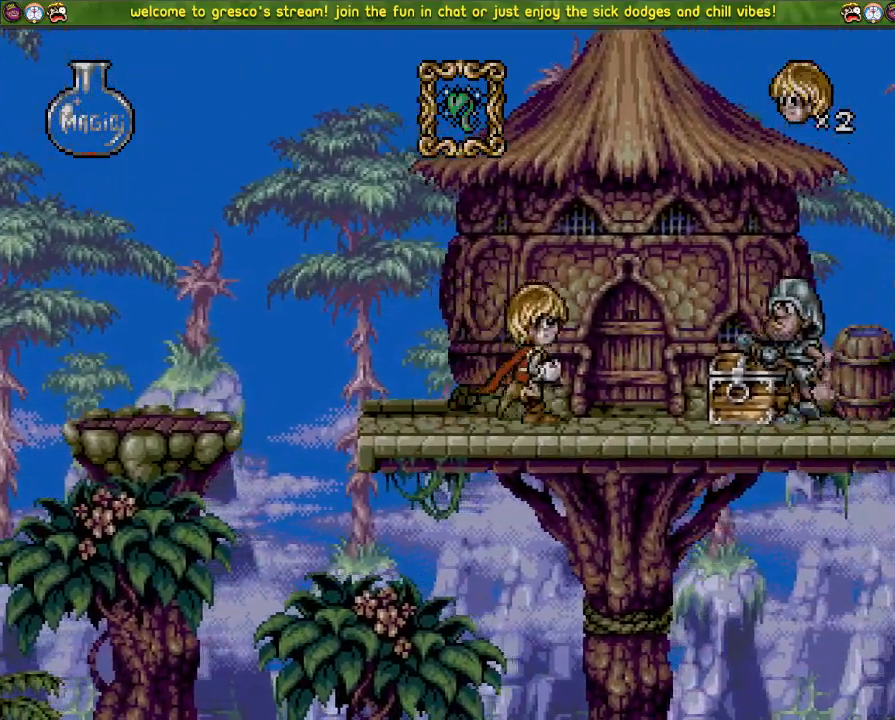
{"buttons": ["CROSS", "DPAD_DOWN"], "left_stick": "center", "right_stick": "center", "events": [[17, "CROSS", "up"], [34, "DPAD_LEFT", "up"], [67, "DPAD_DOWN", "down"], [117, "CROSS", "down"]]}
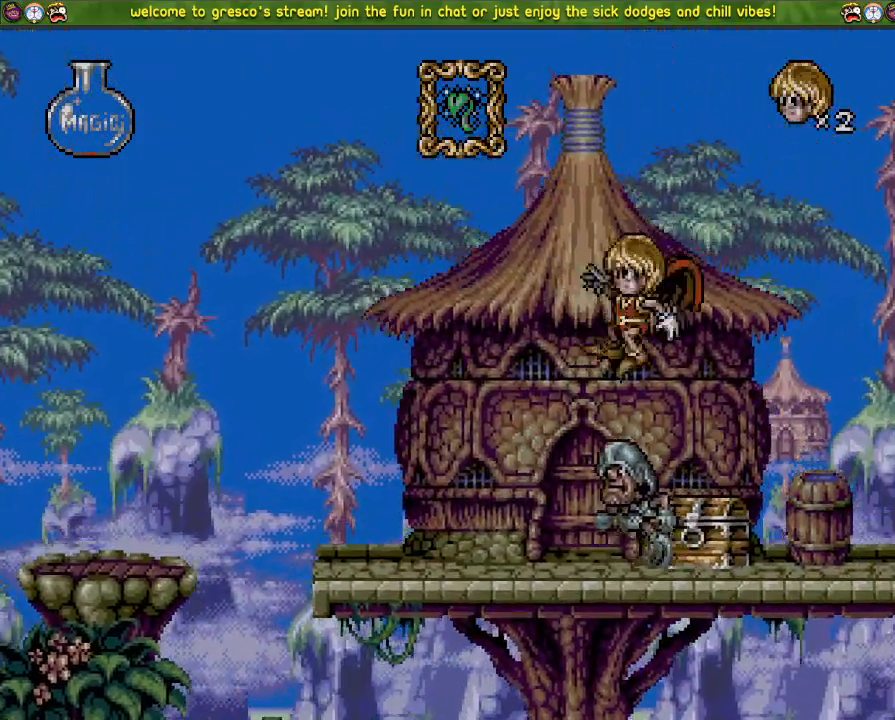
{"buttons": [], "left_stick": "center", "right_stick": "center", "events": [[183, "DPAD_DOWN", "up"], [183, "DPAD_LEFT", "down"], [400, "DPAD_LEFT", "up"], [450, "CROSS", "up"]]}
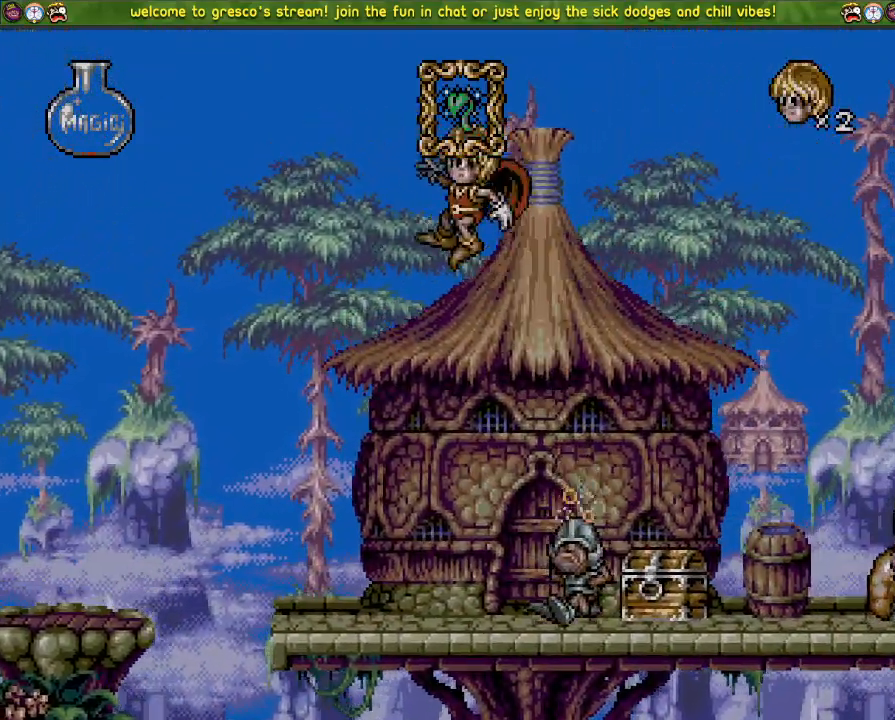
{"buttons": ["DPAD_DOWN"], "left_stick": "center", "right_stick": "center", "events": [[84, "DPAD_LEFT", "down"], [250, "CROSS", "down"], [367, "CROSS", "up"], [434, "DPAD_LEFT", "up"], [501, "DPAD_DOWN", "down"]]}
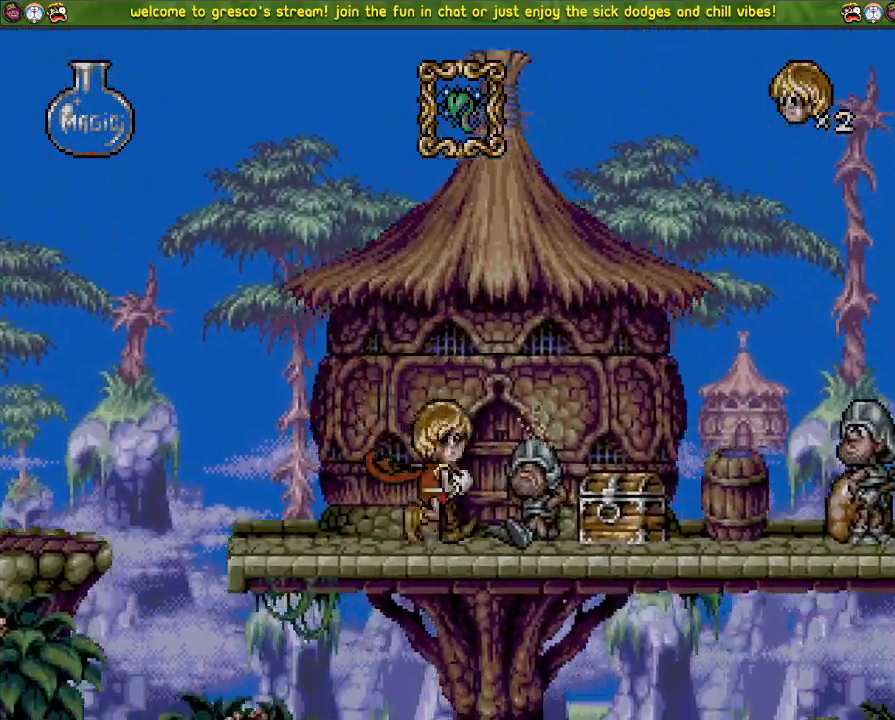
{"buttons": ["DPAD_LEFT"], "left_stick": "center", "right_stick": "down-left", "events": [[50, "CROSS", "down"], [450, "CROSS", "up"], [500, "DPAD_DOWN", "up"], [500, "DPAD_LEFT", "down"], [500, "right_stick", "down-left"]]}
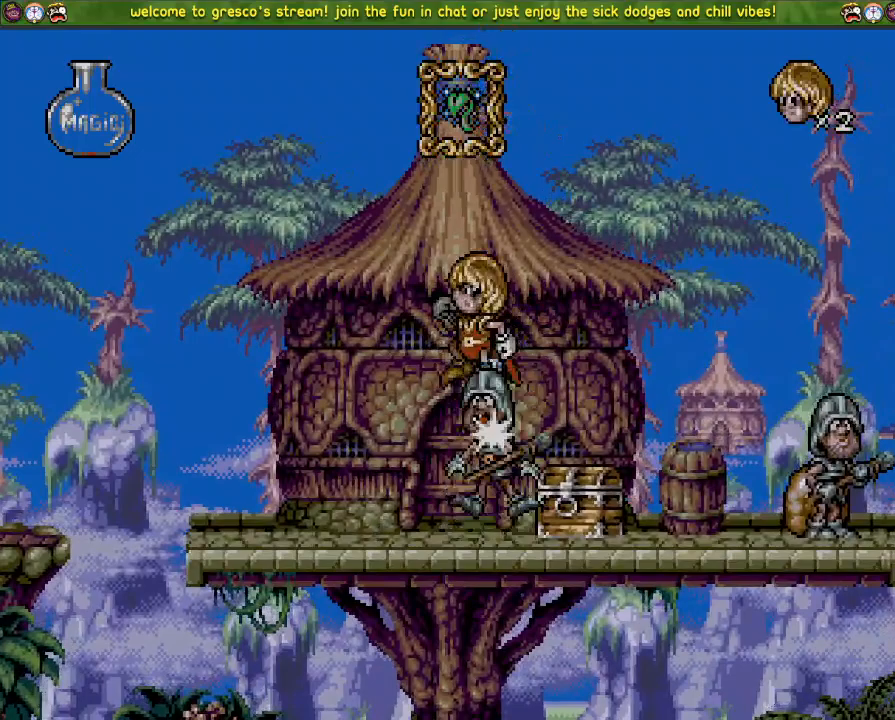
{"buttons": ["DPAD_LEFT"], "left_stick": "center", "right_stick": "down-left", "events": []}
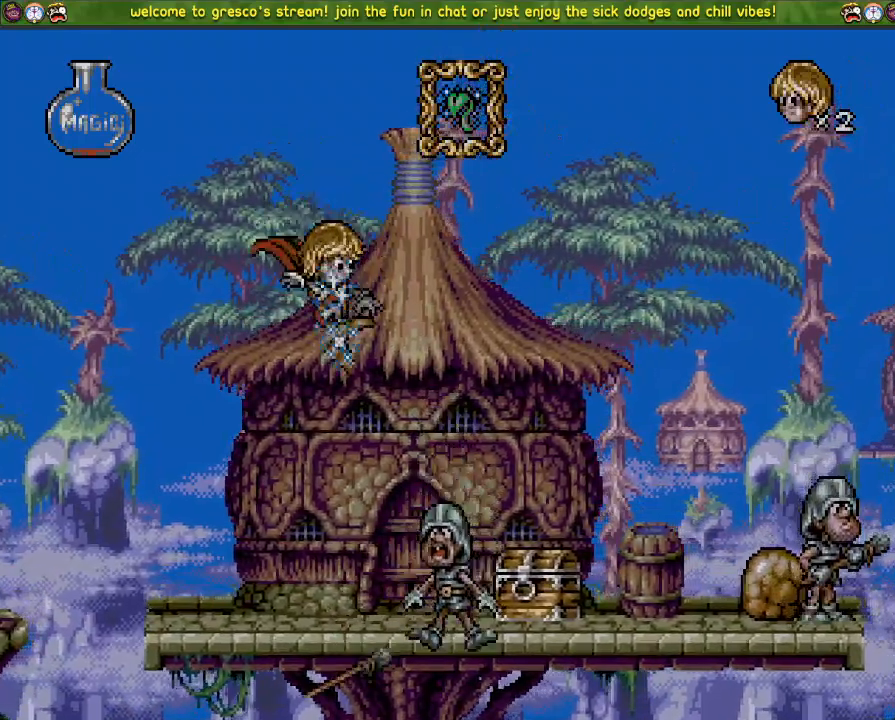
{"buttons": ["CROSS", "DPAD_DOWN"], "left_stick": "center", "right_stick": "down-left"}
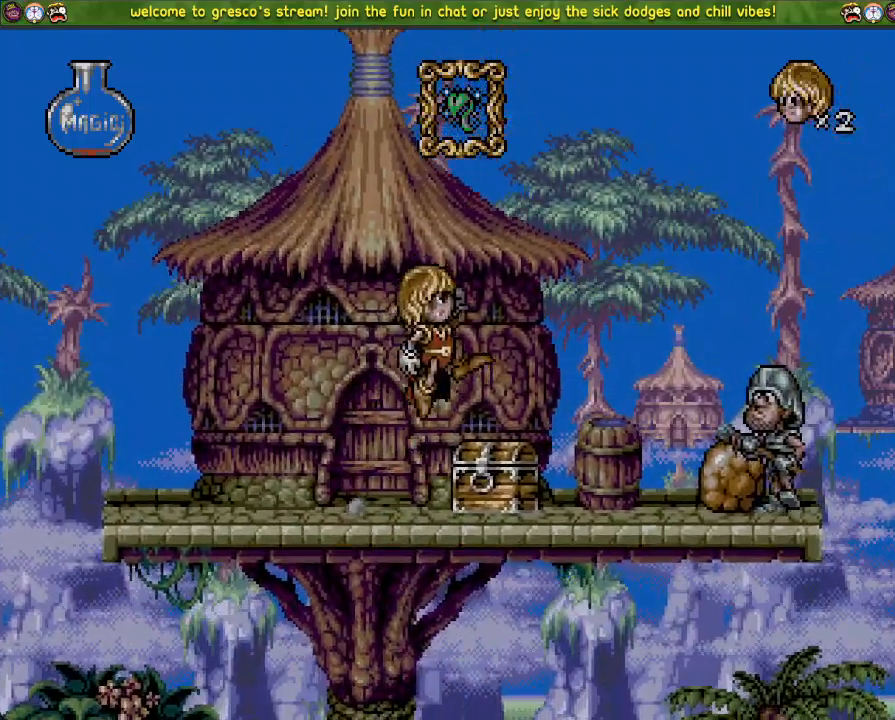
{"buttons": ["DPAD_LEFT"], "left_stick": "center", "right_stick": "down-left", "events": [[367, "DPAD_DOWN", "up"], [367, "DPAD_LEFT", "down"], [484, "CROSS", "up"]]}
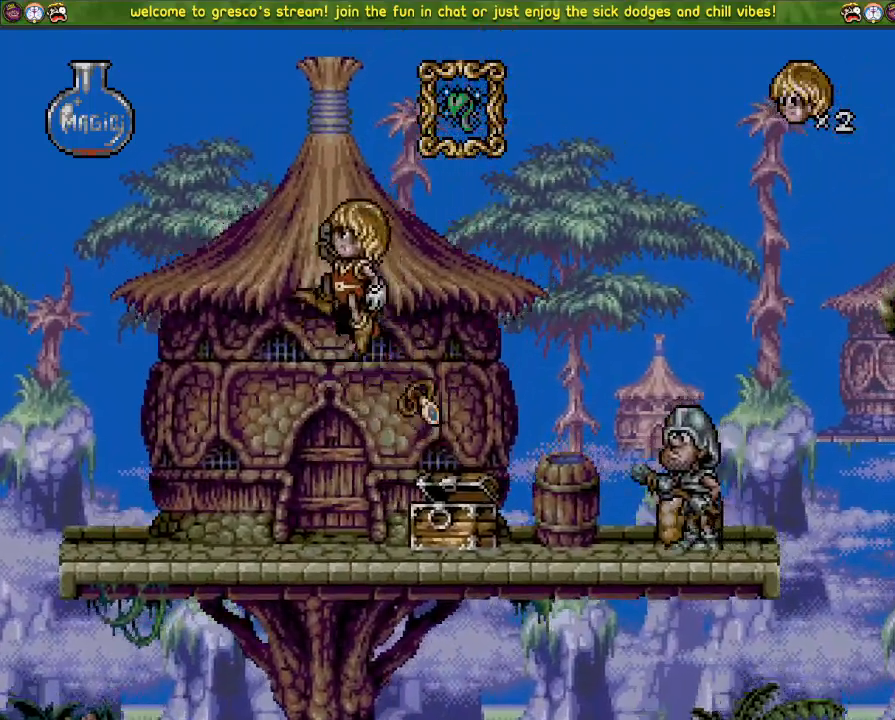
{"buttons": ["DPAD_LEFT"], "left_stick": "center", "right_stick": "down-left", "events": [[184, "DPAD_DOWN", "down"], [184, "DPAD_LEFT", "up"], [417, "DPAD_DOWN", "up"], [417, "DPAD_LEFT", "down"]]}
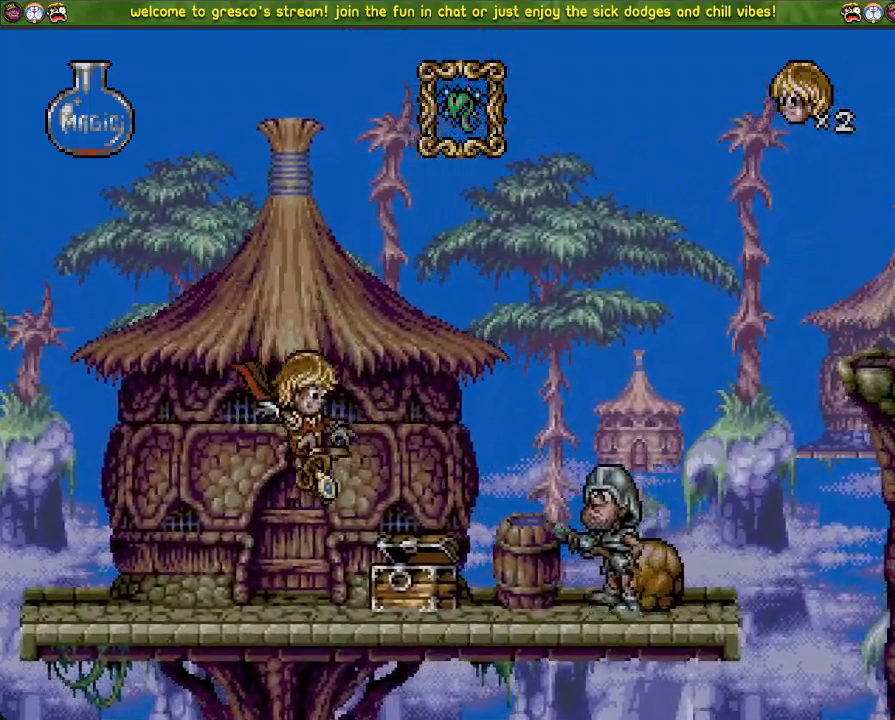
{"buttons": ["CROSS", "DPAD_DOWN", "DPAD_LEFT"], "left_stick": "center", "right_stick": "down-left", "events": [[16, "DPAD_DOWN", "down"], [16, "DPAD_LEFT", "up"], [33, "DPAD_UP", "down"], [66, "SQUARE", "down"], [183, "SQUARE", "up"], [200, "DPAD_UP", "up"], [250, "CROSS", "down"], [483, "DPAD_LEFT", "down"]]}
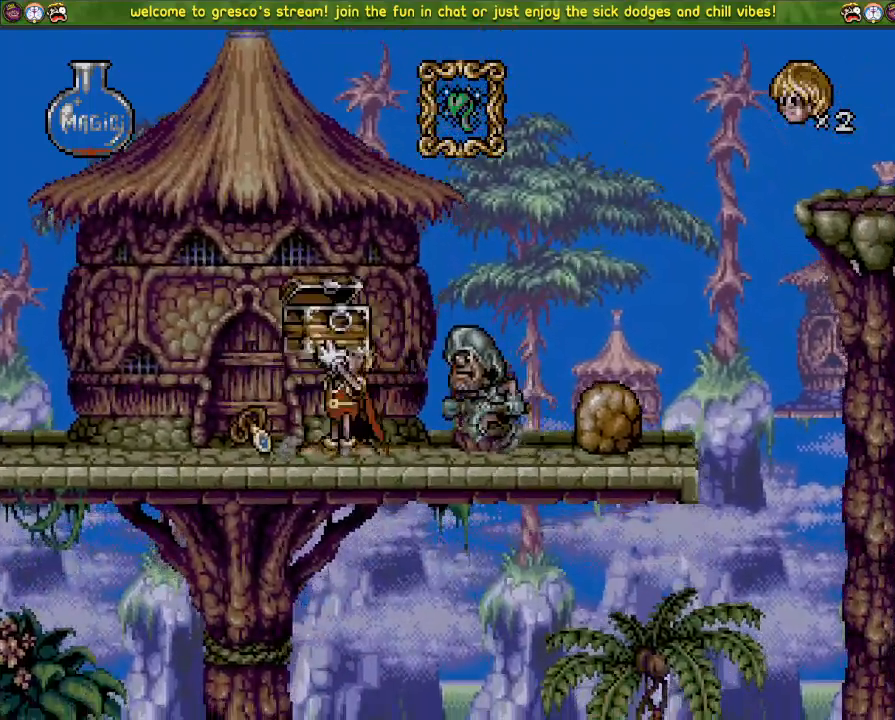
{"buttons": ["DPAD_DOWN", "DPAD_LEFT"], "left_stick": "center", "right_stick": "down-left", "events": [[150, "DPAD_LEFT", "up"], [217, "DPAD_LEFT", "down"], [384, "CROSS", "up"]]}
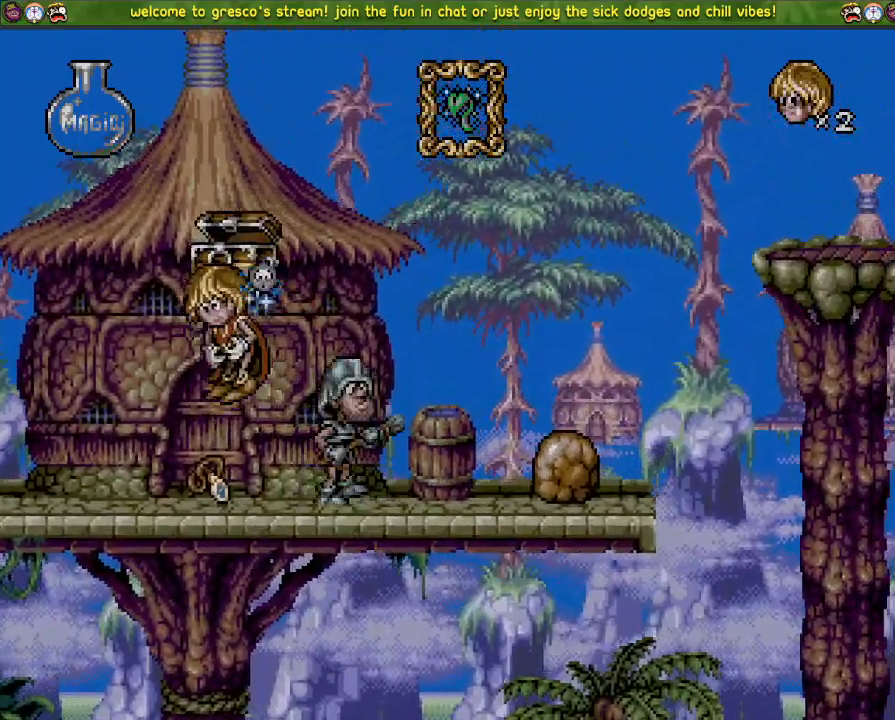
{"buttons": ["DPAD_LEFT"], "left_stick": "center", "right_stick": "down-left", "events": [[233, "DPAD_DOWN", "up"]]}
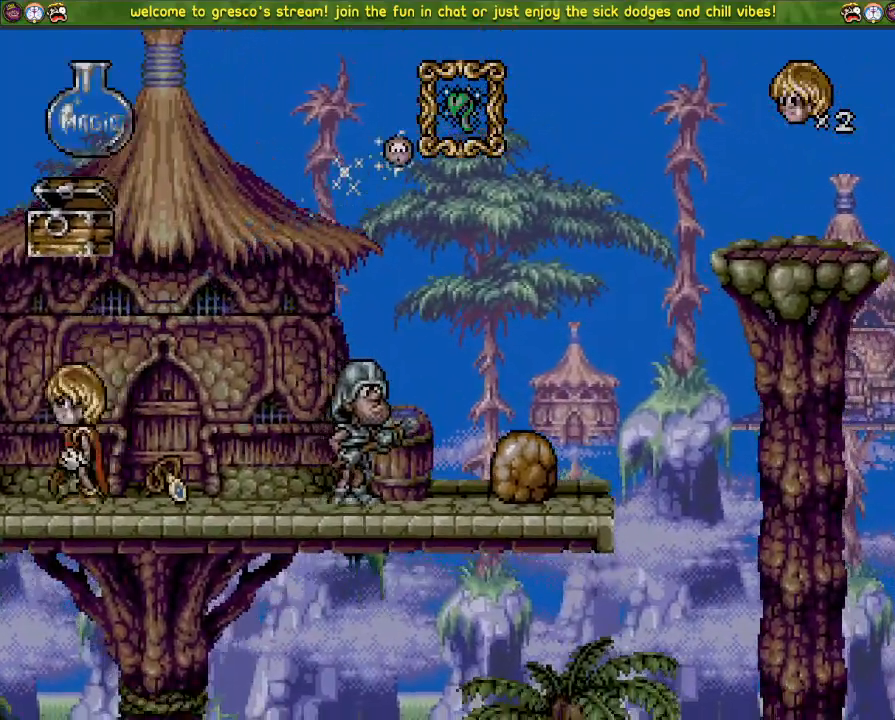
{"buttons": ["CROSS", "DPAD_LEFT"], "left_stick": "center", "right_stick": "down-left", "events": [[133, "DPAD_UP", "down"], [150, "DPAD_LEFT", "up"], [200, "DPAD_LEFT", "down"], [234, "DPAD_UP", "up"], [484, "CROSS", "down"]]}
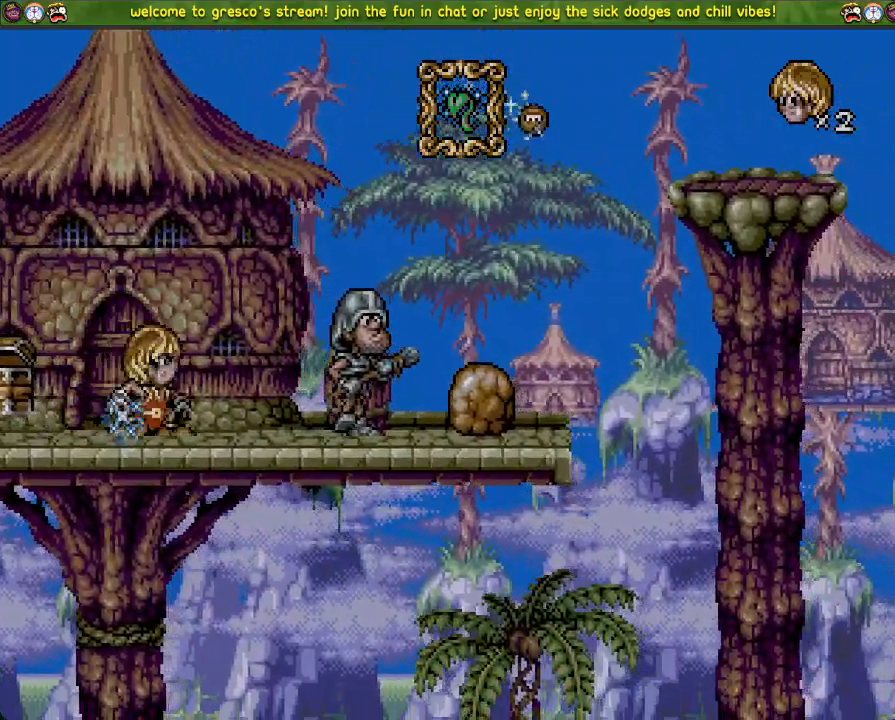
{"buttons": ["CROSS", "DPAD_DOWN"], "left_stick": "center", "right_stick": "down-left", "events": [[166, "CROSS", "up"], [350, "CROSS", "down"], [433, "DPAD_LEFT", "up"], [483, "DPAD_DOWN", "down"]]}
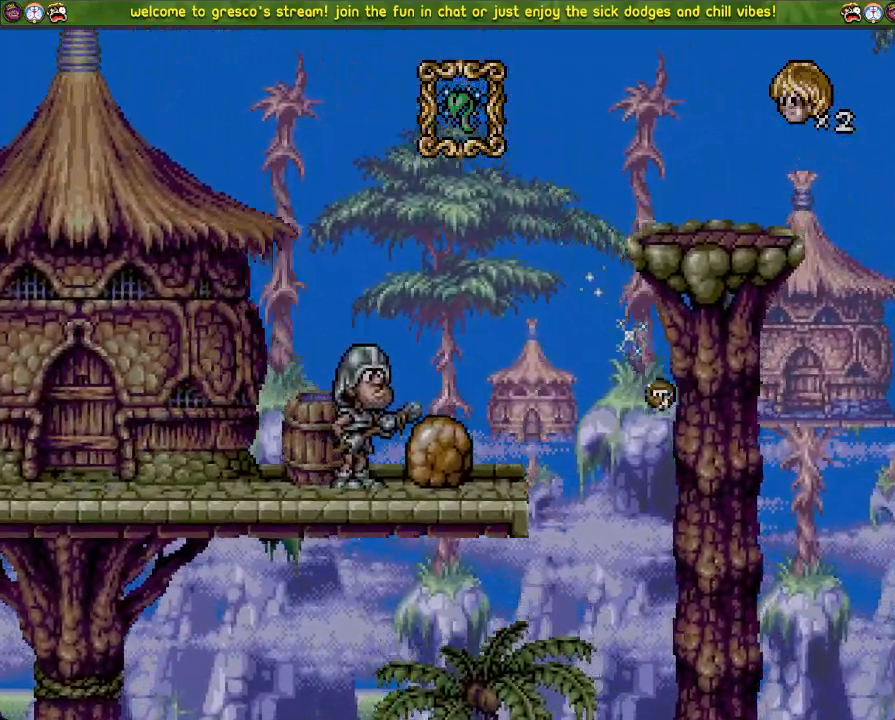
{"buttons": ["DPAD_LEFT"], "left_stick": "center", "right_stick": "down-left", "events": [[217, "CROSS", "up"], [250, "DPAD_DOWN", "up"], [417, "DPAD_LEFT", "down"]]}
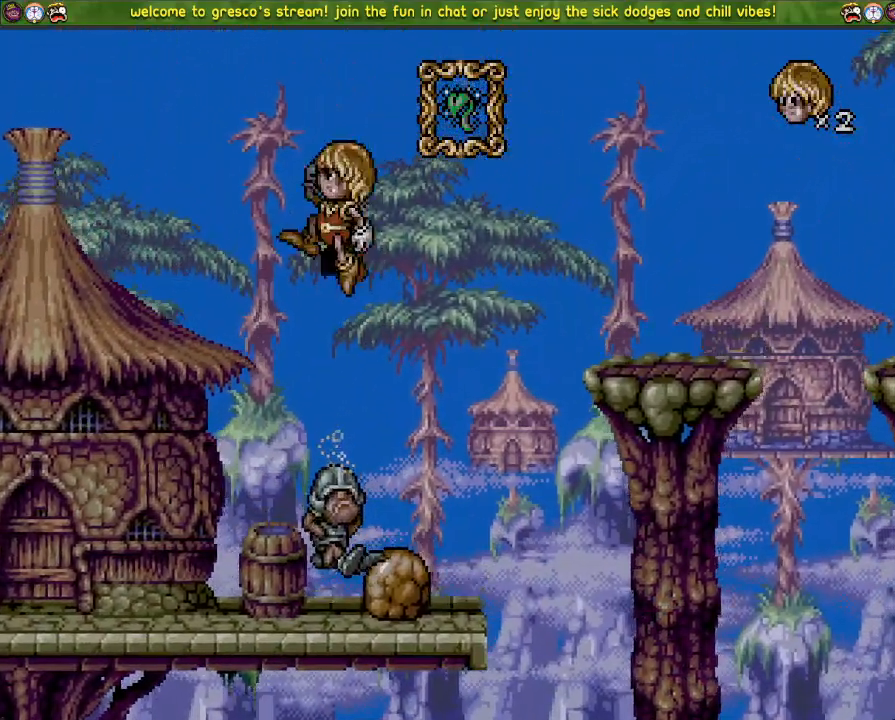
{"buttons": [], "left_stick": "center", "right_stick": "center", "events": [[66, "DPAD_LEFT", "up"], [83, "right_stick", "center"]]}
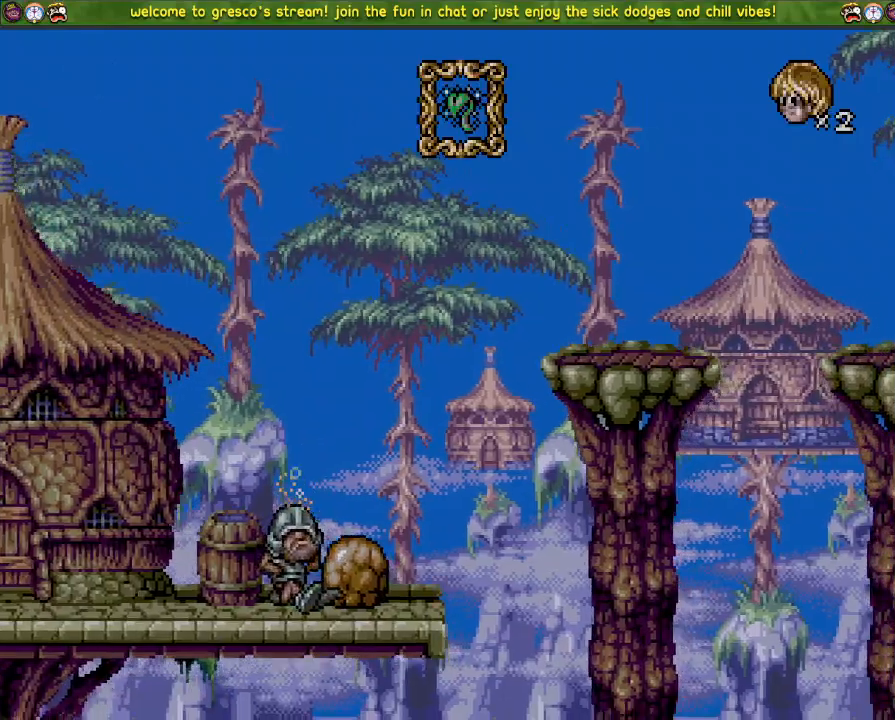
{"buttons": ["DPAD_UP", "DPAD_LEFT"], "left_stick": "center", "right_stick": "center", "events": [[67, "DPAD_DOWN", "down"], [434, "DPAD_DOWN", "up"], [467, "DPAD_LEFT", "down"], [467, "DPAD_UP", "down"]]}
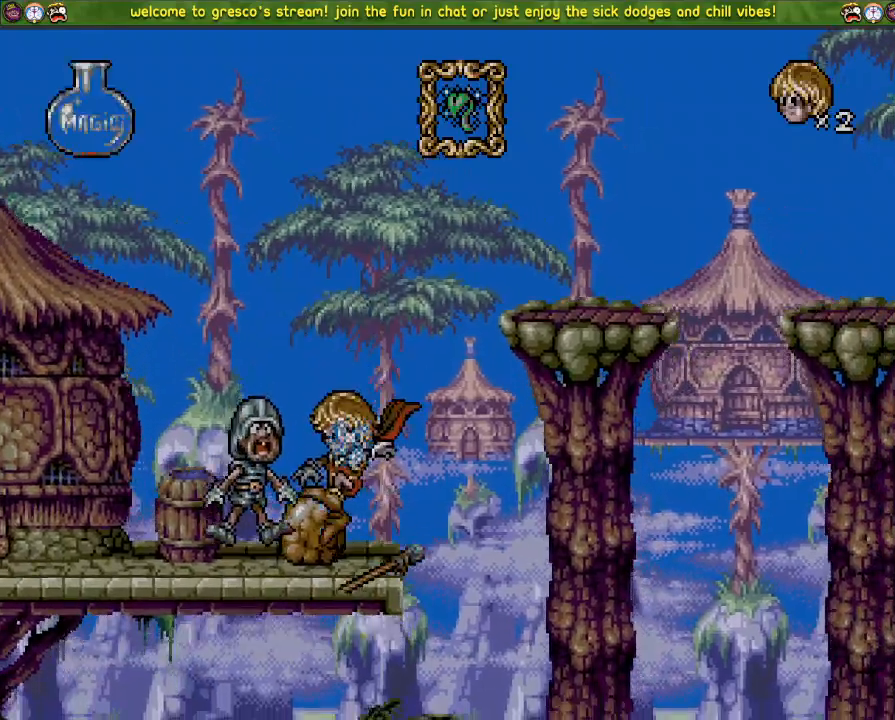
{"buttons": [], "left_stick": "center", "right_stick": "center", "events": [[33, "SQUARE", "down"], [166, "DPAD_UP", "up"], [183, "SQUARE", "up"], [433, "DPAD_LEFT", "up"]]}
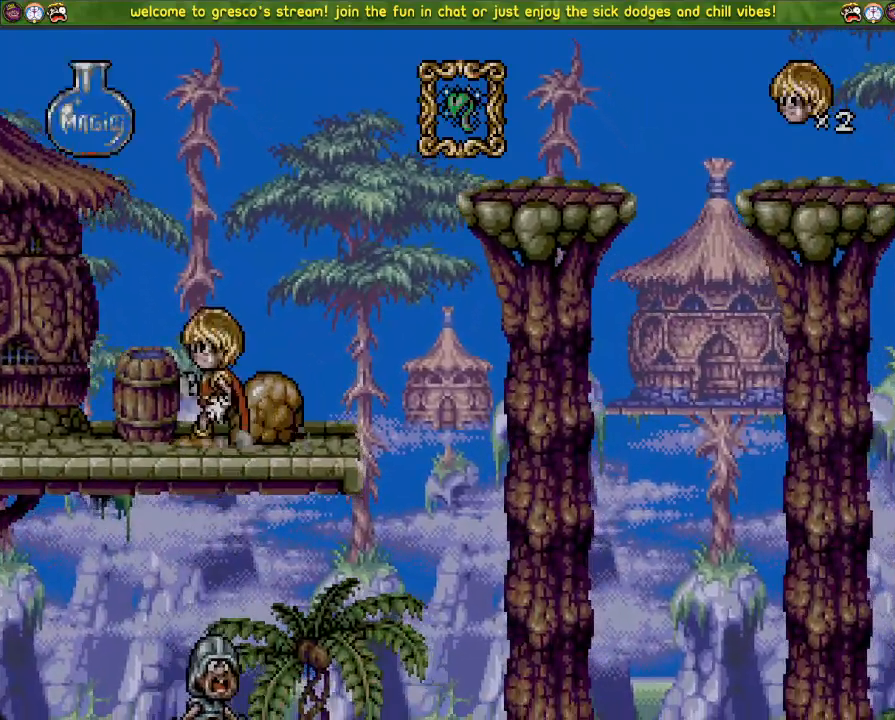
{"buttons": ["SQUARE", "DPAD_UP"], "left_stick": "center", "right_stick": "center", "events": [[133, "DPAD_UP", "down"], [133, "SQUARE", "down"], [334, "SQUARE", "up"], [467, "SQUARE", "down"]]}
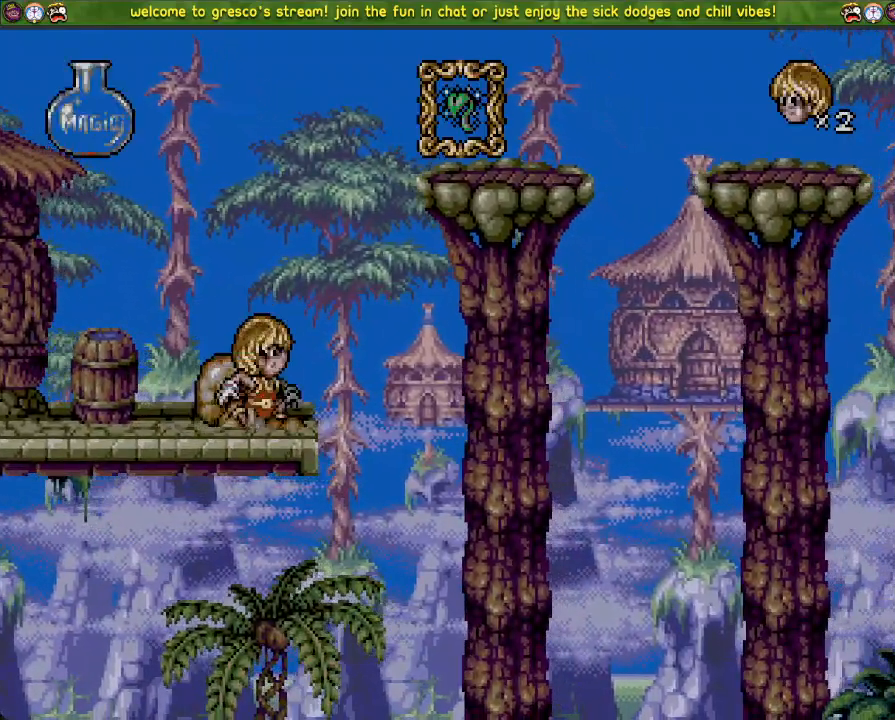
{"buttons": [], "left_stick": "center", "right_stick": "center", "events": [[216, "SQUARE", "up"], [316, "DPAD_UP", "up"], [400, "DPAD_DOWN", "down"], [500, "DPAD_DOWN", "up"]]}